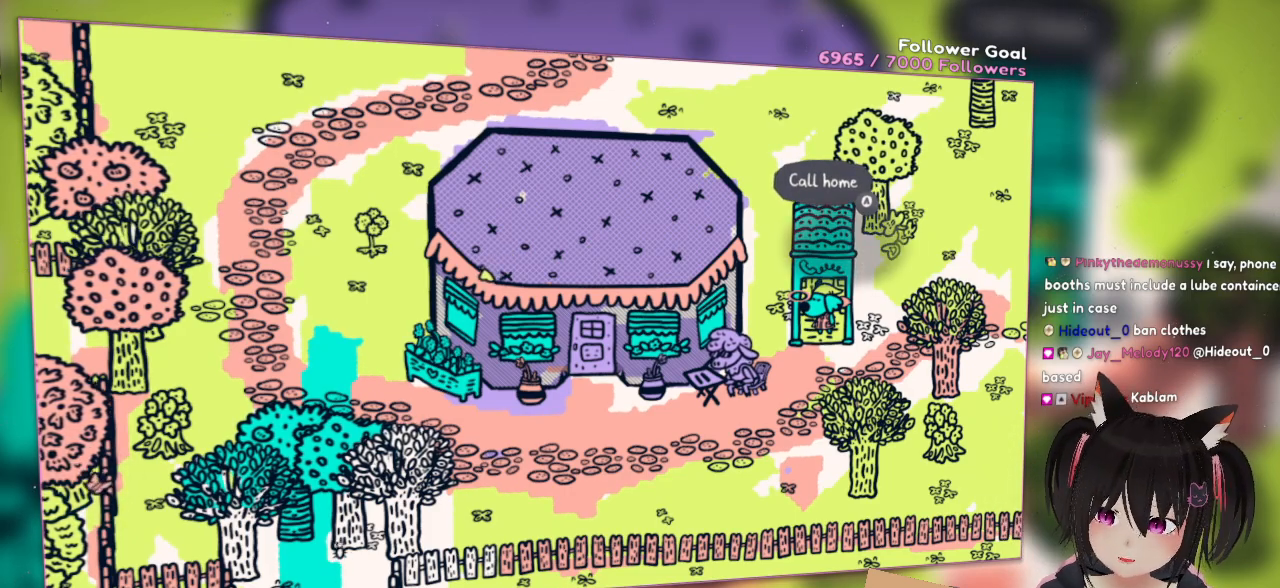
Gameplay with a controller (Nintendo layout); each line is a JSON object with the inputs held at the frame after it. "events" lists button and stick changes between this image and that frame as [ms after this image, input, new state], when the widget could be followed in between. Not read: R1.
{"buttons": [], "left_stick": "down", "right_stick": "center", "events": [[250, "left_stick", "down"]]}
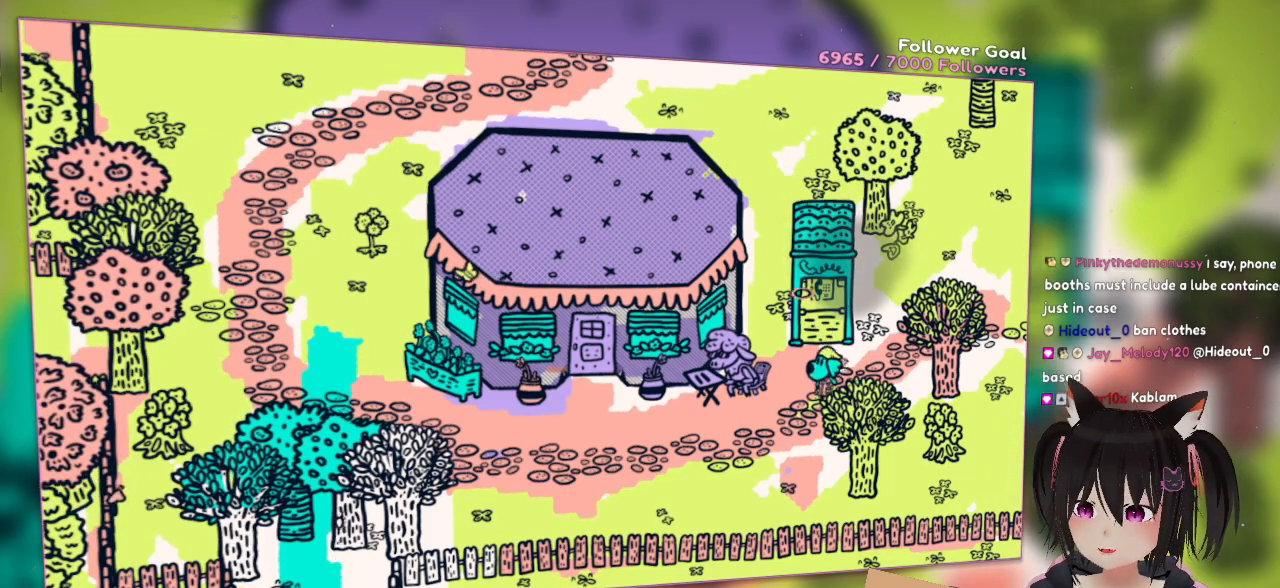
{"buttons": ["X"], "left_stick": "center", "right_stick": "up-left", "events": [[50, "right_stick", "up-right"], [217, "right_stick", "down-right"], [350, "left_stick", "center"], [350, "right_stick", "down-left"], [417, "X", "down"], [450, "right_stick", "up-left"]]}
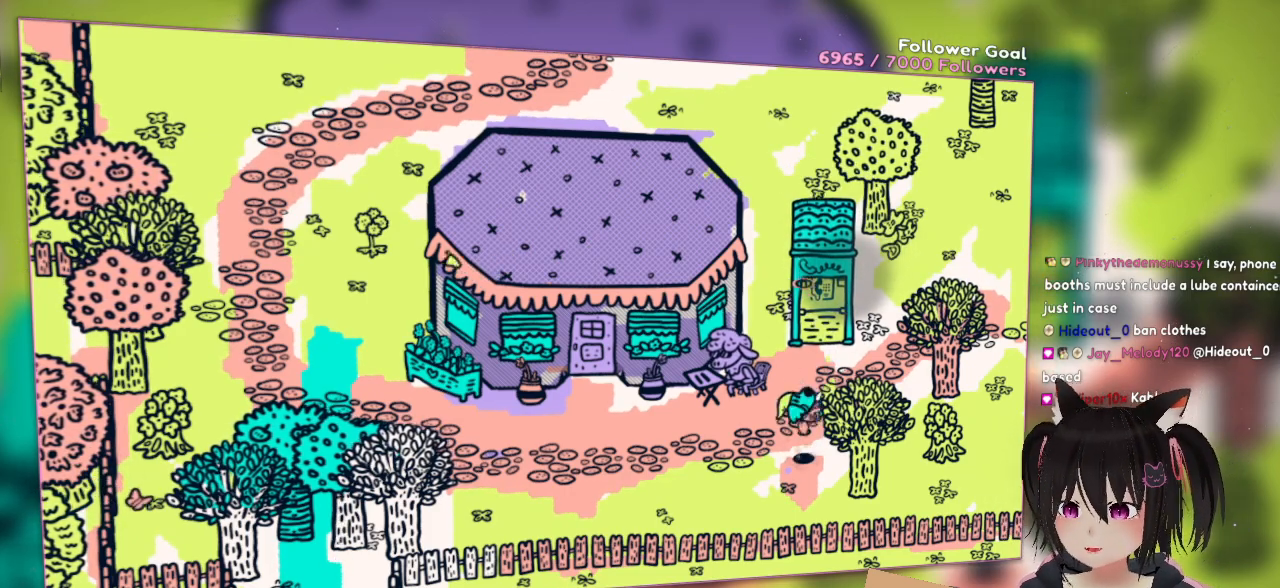
{"buttons": [], "left_stick": "center", "right_stick": "down-right", "events": [[17, "X", "up"], [150, "right_stick", "up-right"], [283, "right_stick", "down-right"]]}
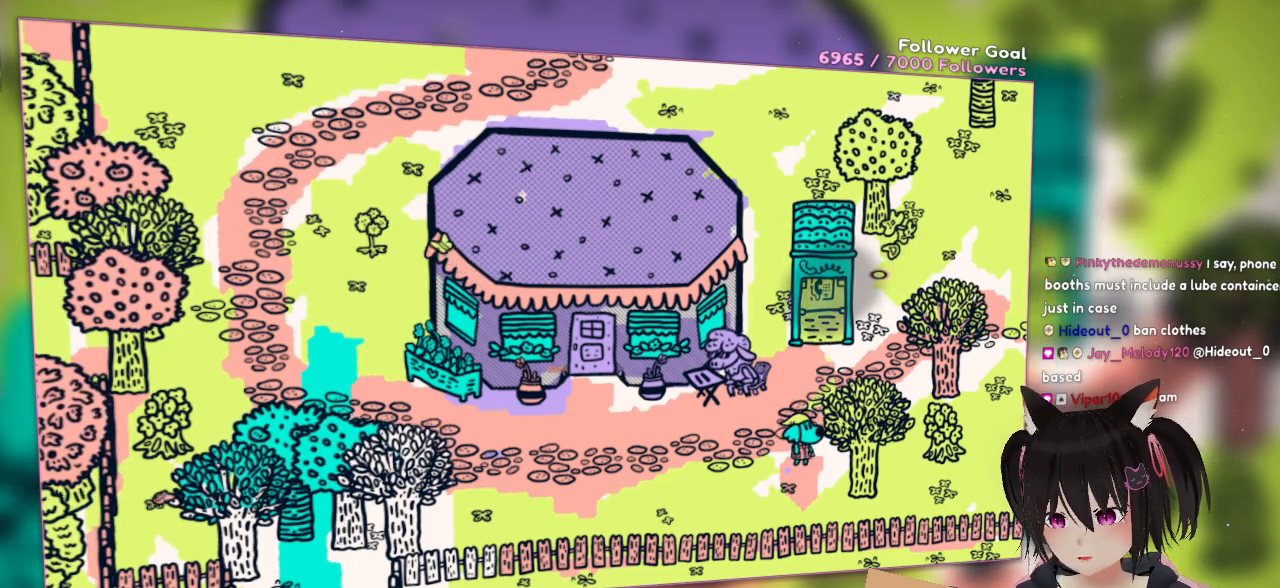
{"buttons": ["X"], "left_stick": "up", "right_stick": "center", "events": [[17, "right_stick", "center"], [67, "left_stick", "up-right"], [333, "X", "down"], [467, "left_stick", "up"]]}
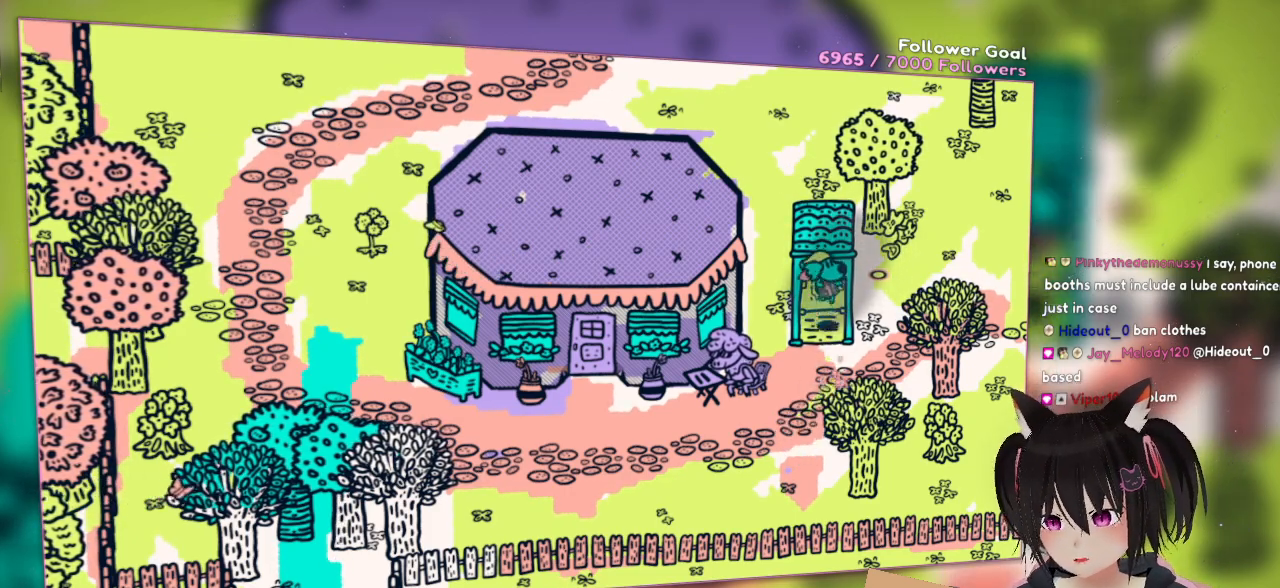
{"buttons": ["X"], "left_stick": "down-left", "right_stick": "center", "events": [[83, "X", "up"], [267, "left_stick", "down-left"], [400, "X", "down"]]}
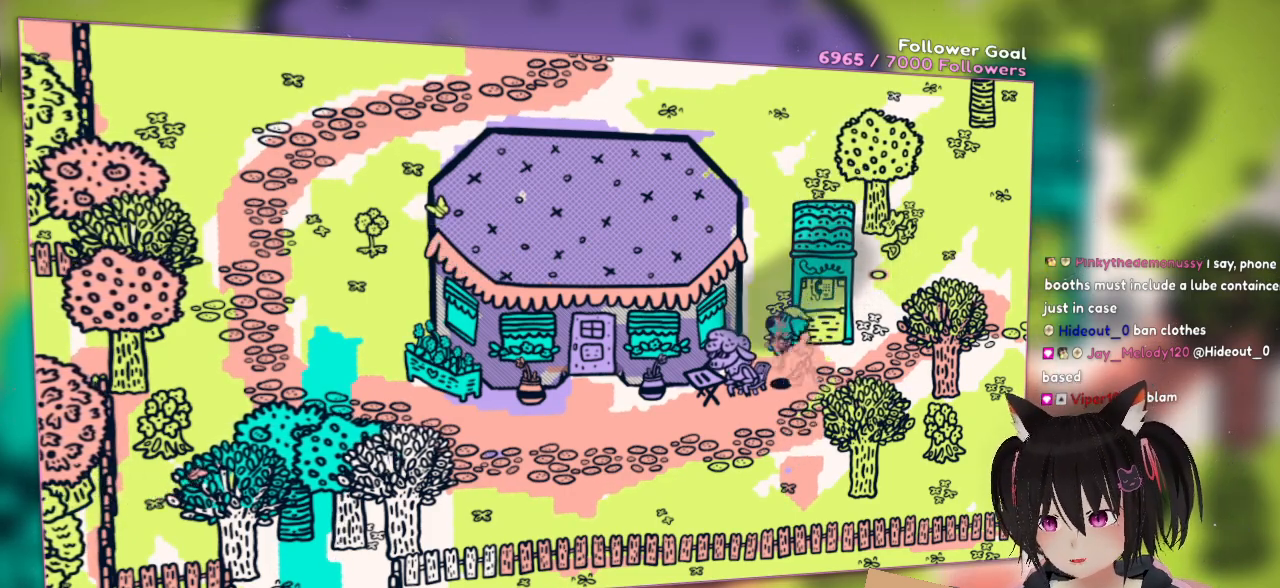
{"buttons": ["X"], "left_stick": "up", "right_stick": "center", "events": [[100, "X", "up"], [400, "X", "down"], [400, "left_stick", "up-left"], [467, "left_stick", "up"]]}
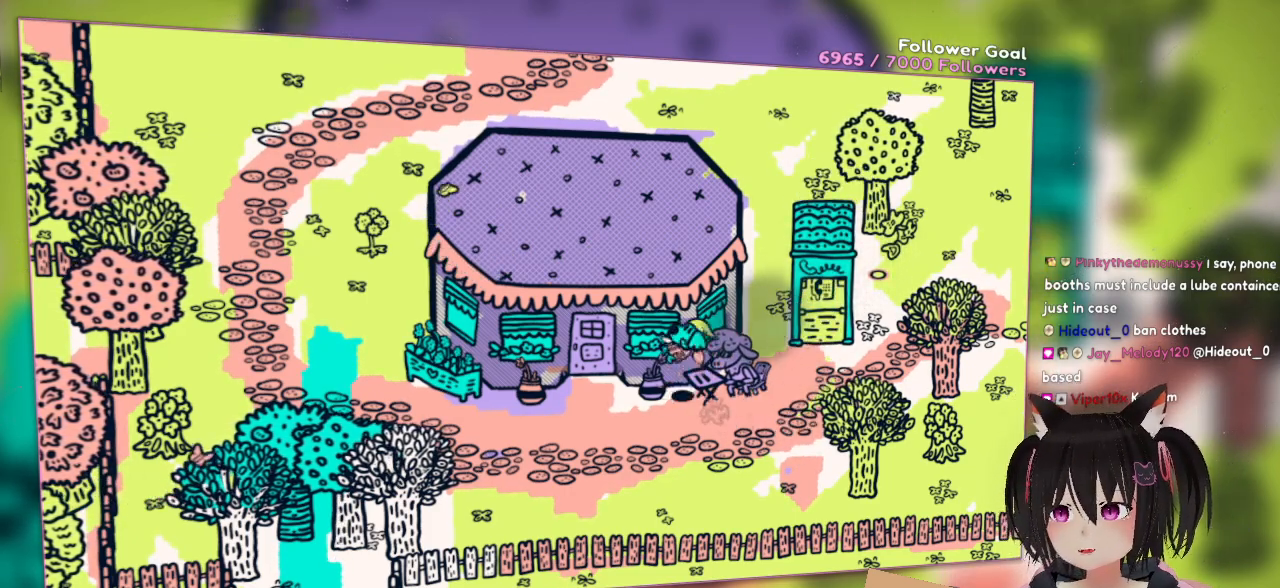
{"buttons": [], "left_stick": "right", "right_stick": "center", "events": [[67, "X", "up"], [133, "left_stick", "center"], [300, "left_stick", "right"]]}
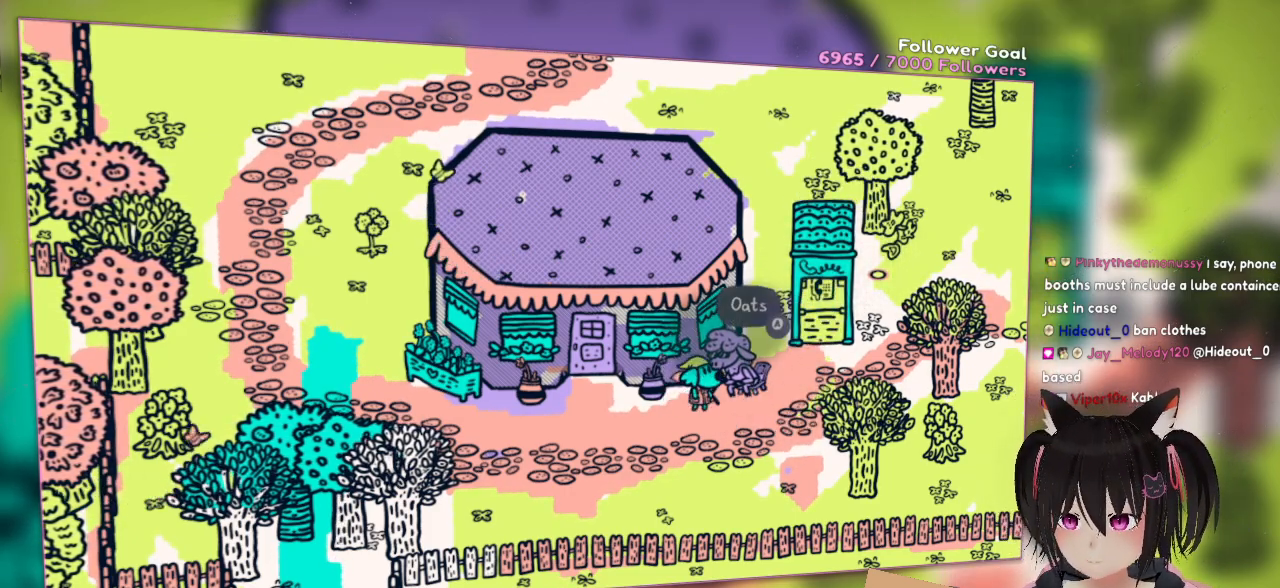
{"buttons": [], "left_stick": "center", "right_stick": "center", "events": [[33, "left_stick", "center"], [100, "START", "down"], [283, "START", "up"]]}
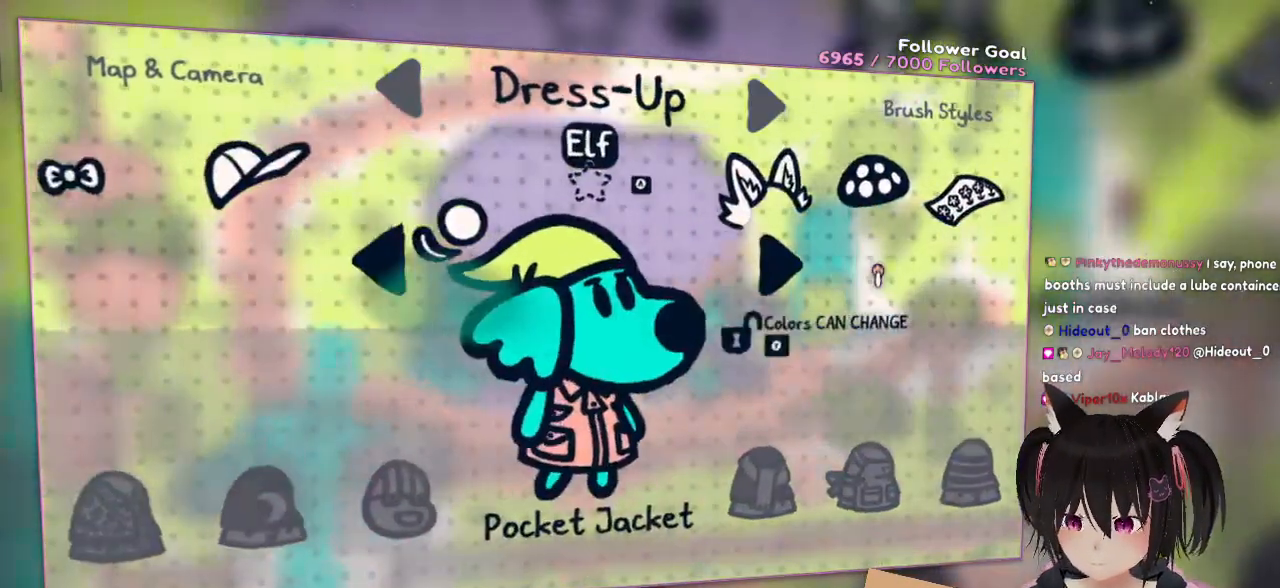
{"buttons": [], "left_stick": "center", "right_stick": "center", "events": []}
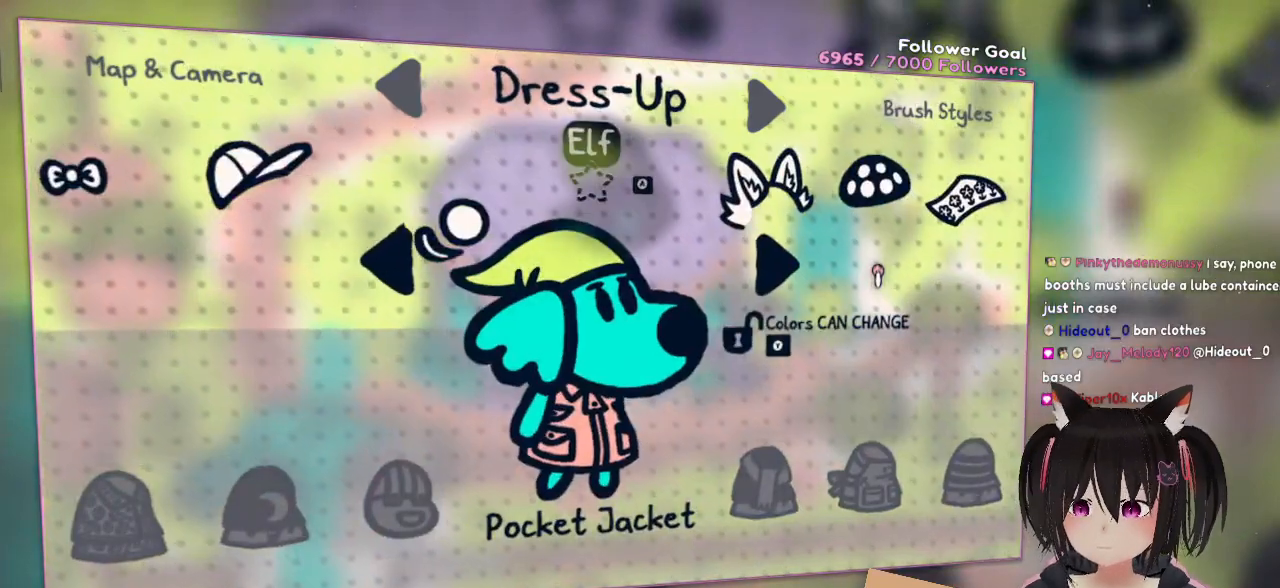
{"buttons": [], "left_stick": "center", "right_stick": "center", "events": [[100, "DPAD_UP", "down"], [217, "DPAD_UP", "up"]]}
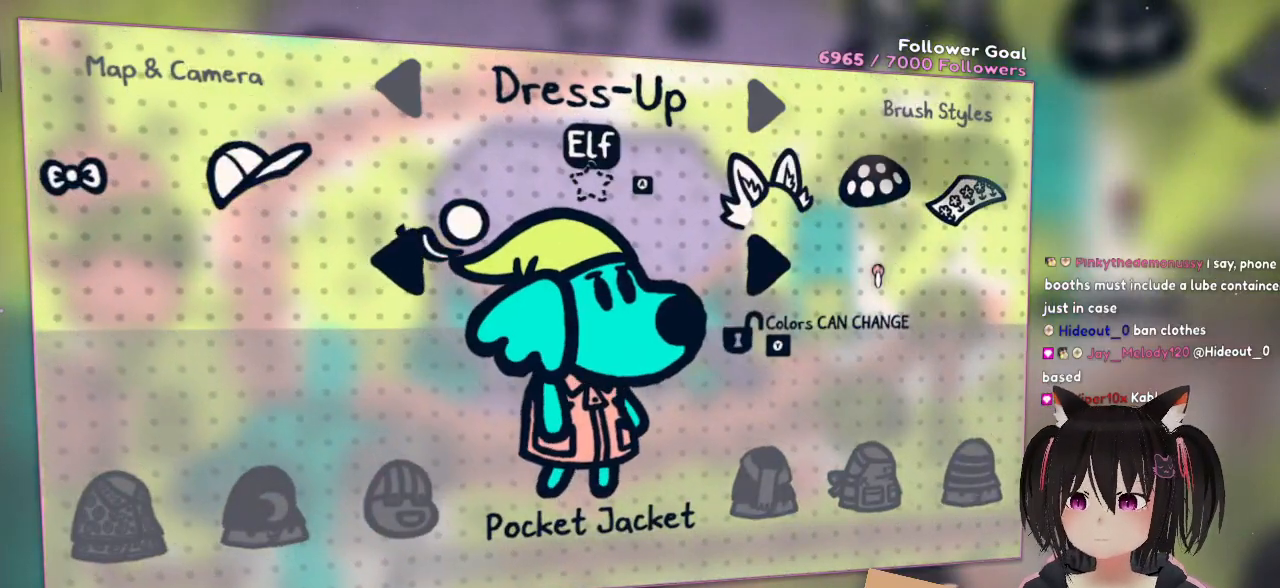
{"buttons": [], "left_stick": "center", "right_stick": "center", "events": [[150, "DPAD_RIGHT", "down"], [250, "DPAD_RIGHT", "up"]]}
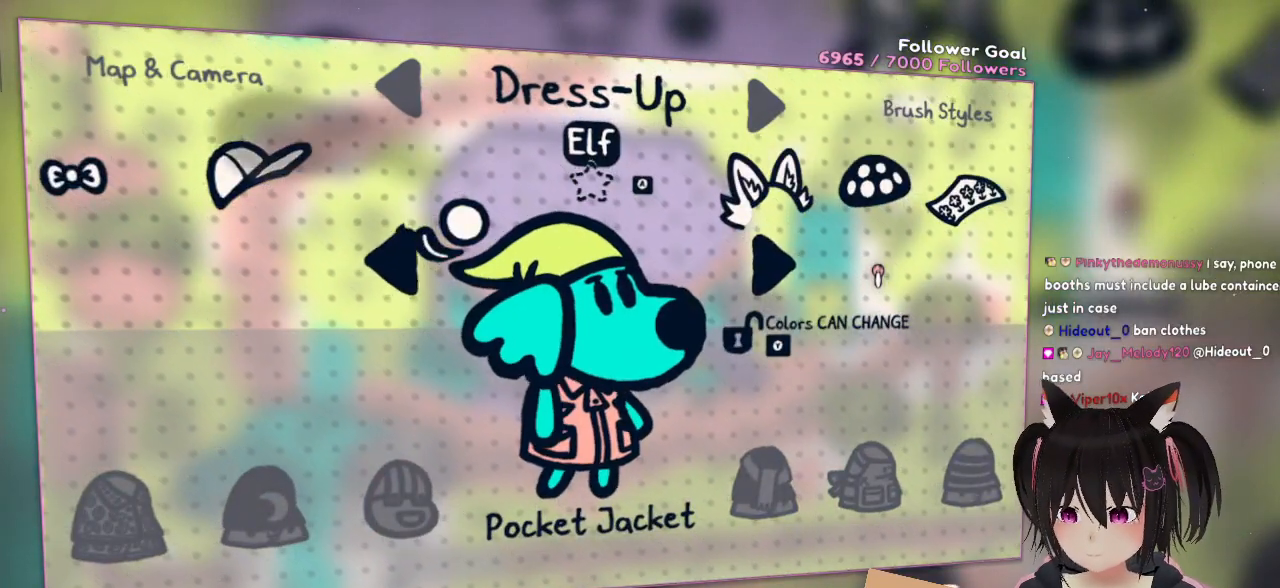
{"buttons": [], "left_stick": "right", "right_stick": "center", "events": [[133, "left_stick", "right"], [367, "left_stick", "center"], [500, "left_stick", "right"]]}
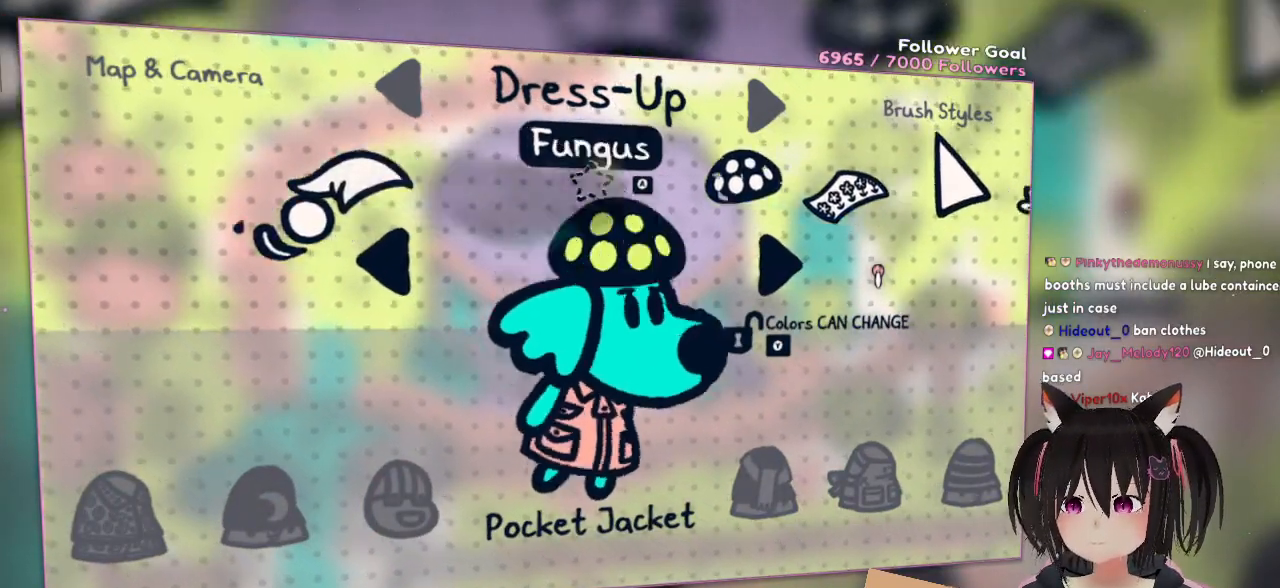
{"buttons": [], "left_stick": "right", "right_stick": "center", "events": [[300, "left_stick", "center"], [350, "left_stick", "right"]]}
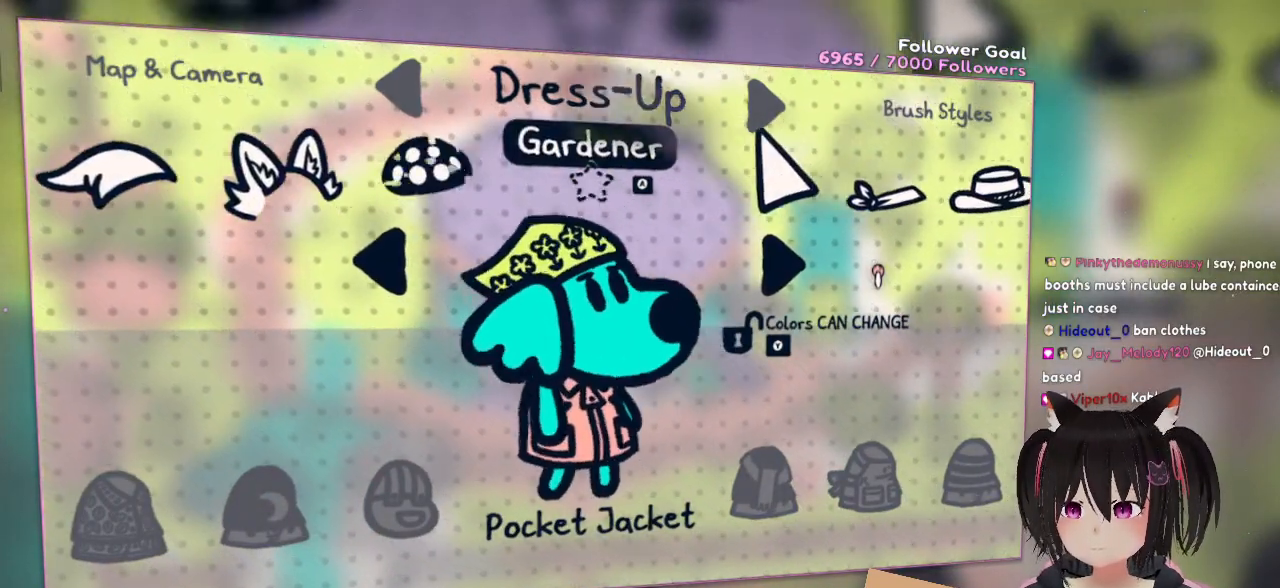
{"buttons": [], "left_stick": "center", "right_stick": "center", "events": [[50, "left_stick", "center"], [267, "left_stick", "right"], [433, "left_stick", "center"]]}
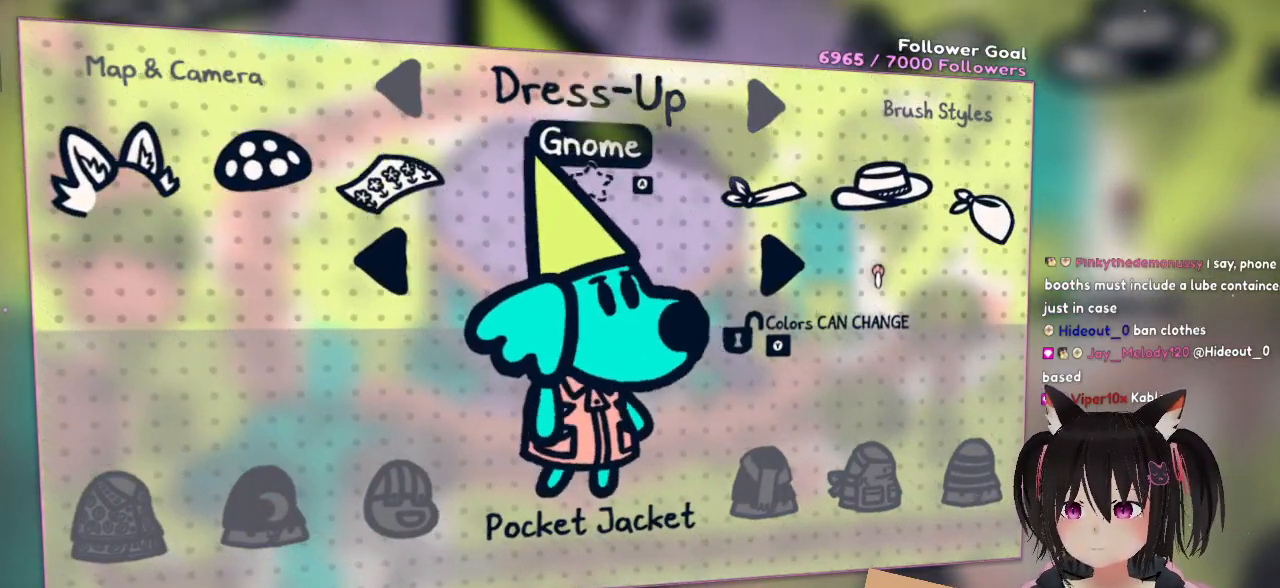
{"buttons": [], "left_stick": "center", "right_stick": "center", "events": [[133, "left_stick", "right"], [333, "left_stick", "center"]]}
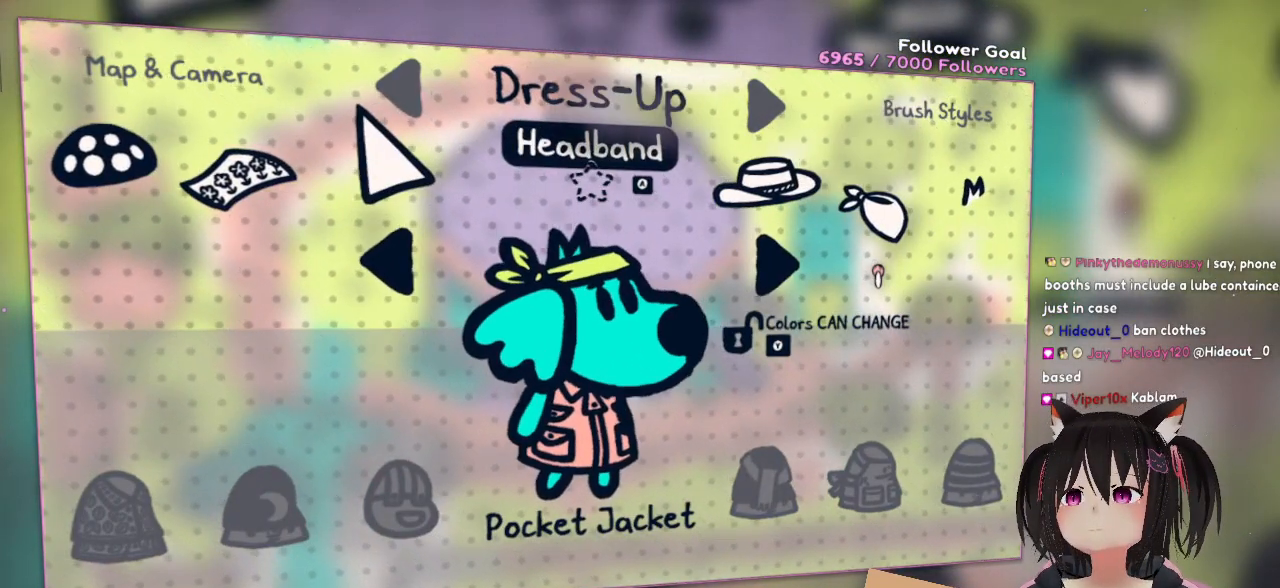
{"buttons": [], "left_stick": "right", "right_stick": "center", "events": [[17, "left_stick", "right"], [250, "left_stick", "center"], [417, "left_stick", "right"]]}
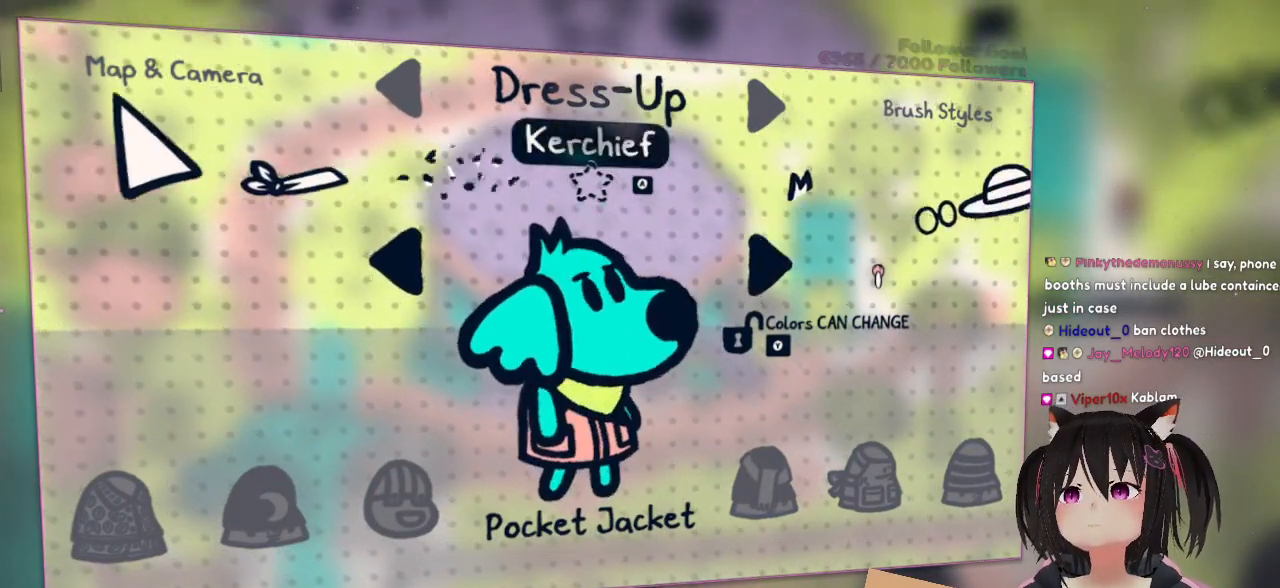
{"buttons": [], "left_stick": "right", "right_stick": "center", "events": [[183, "left_stick", "center"], [317, "left_stick", "right"]]}
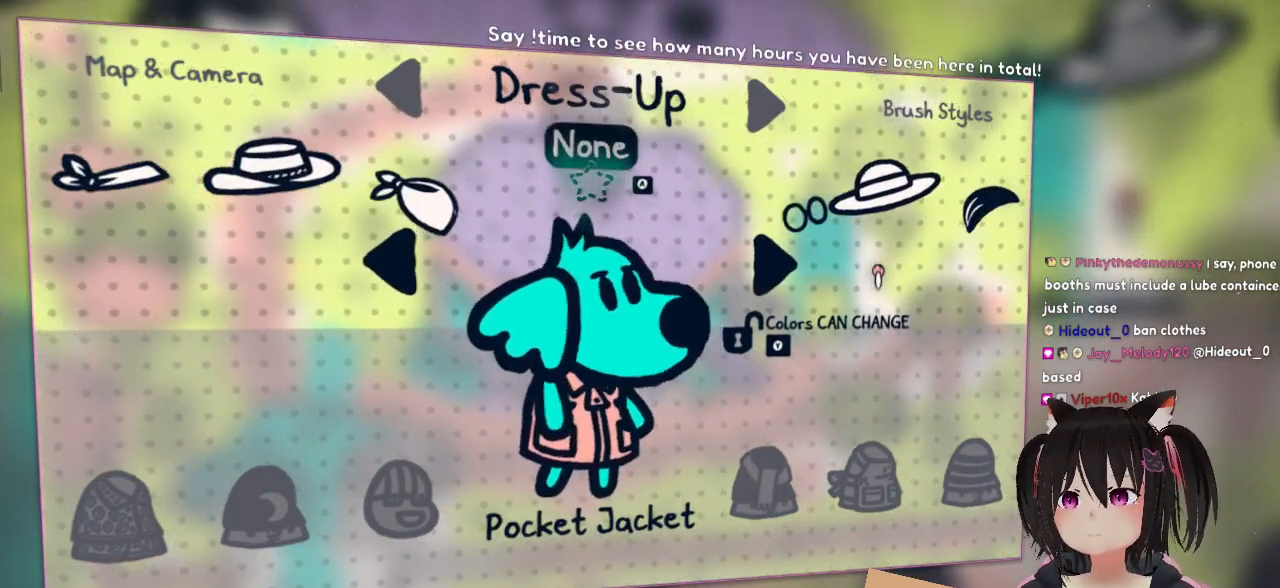
{"buttons": [], "left_stick": "right", "right_stick": "center", "events": [[117, "left_stick", "center"], [217, "left_stick", "right"]]}
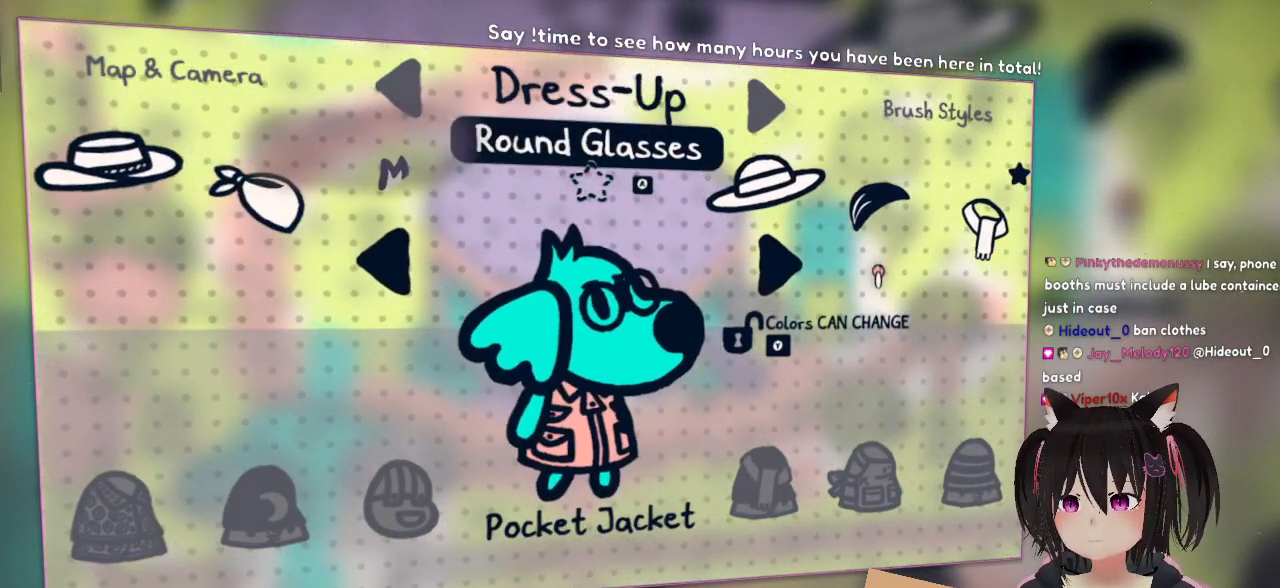
{"buttons": [], "left_stick": "center", "right_stick": "center", "events": [[17, "left_stick", "center"]]}
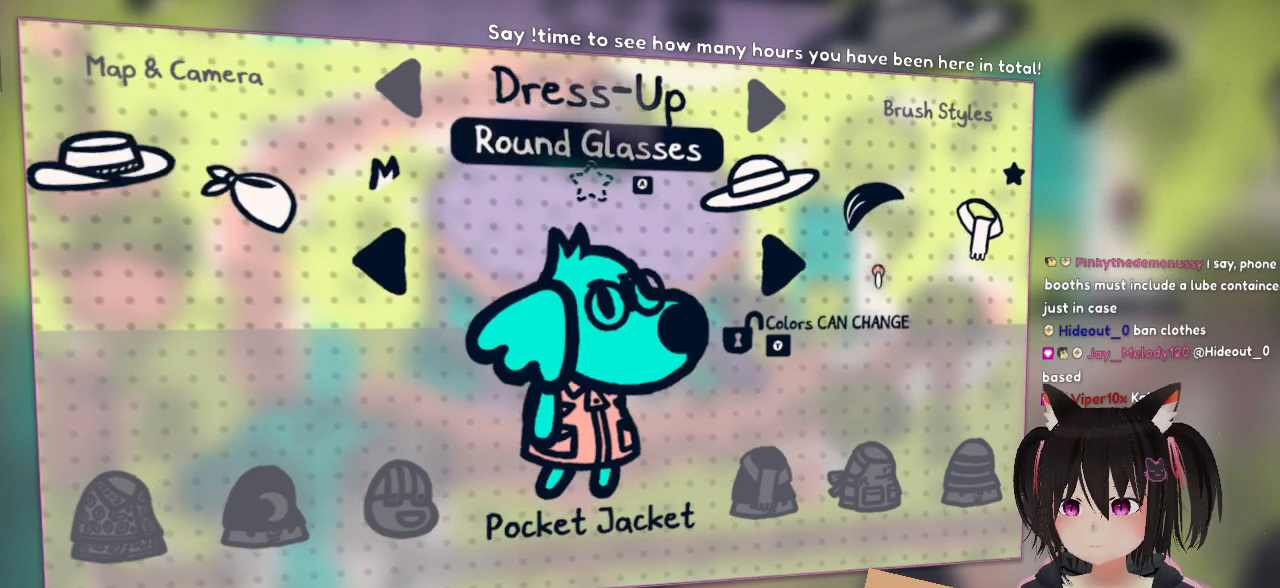
{"buttons": [], "left_stick": "center", "right_stick": "center", "events": []}
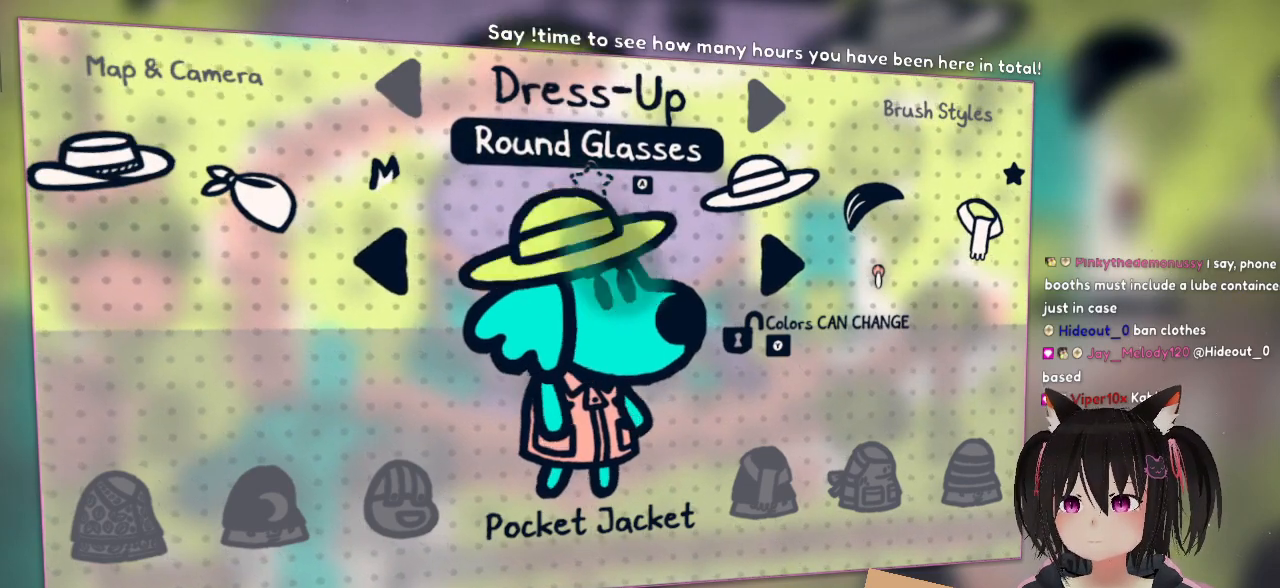
{"buttons": [], "left_stick": "center", "right_stick": "center", "events": [[17, "left_stick", "right"], [417, "left_stick", "center"]]}
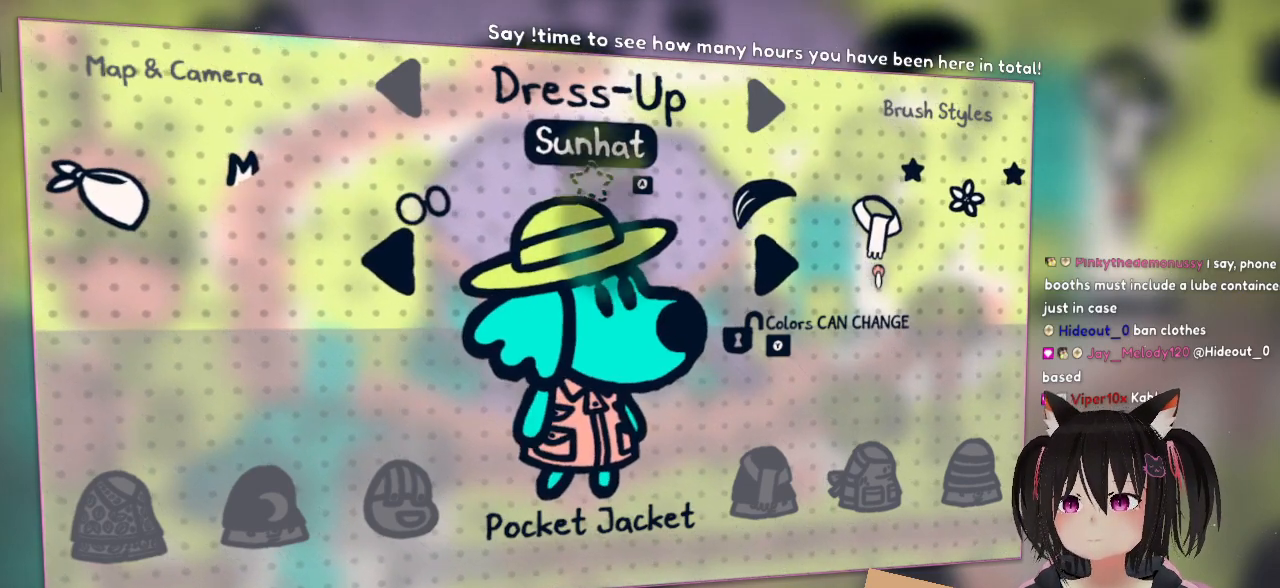
{"buttons": [], "left_stick": "right", "right_stick": "center", "events": [[117, "left_stick", "right"]]}
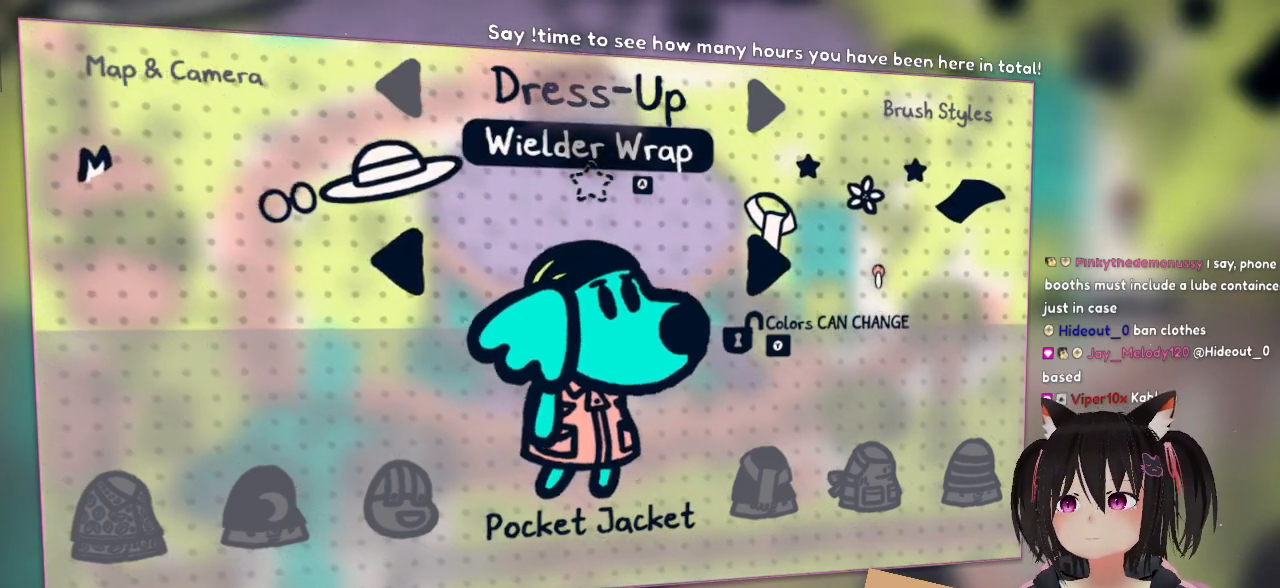
{"buttons": [], "left_stick": "down-right", "right_stick": "center", "events": [[50, "left_stick", "center"], [167, "left_stick", "right"], [317, "left_stick", "down-right"]]}
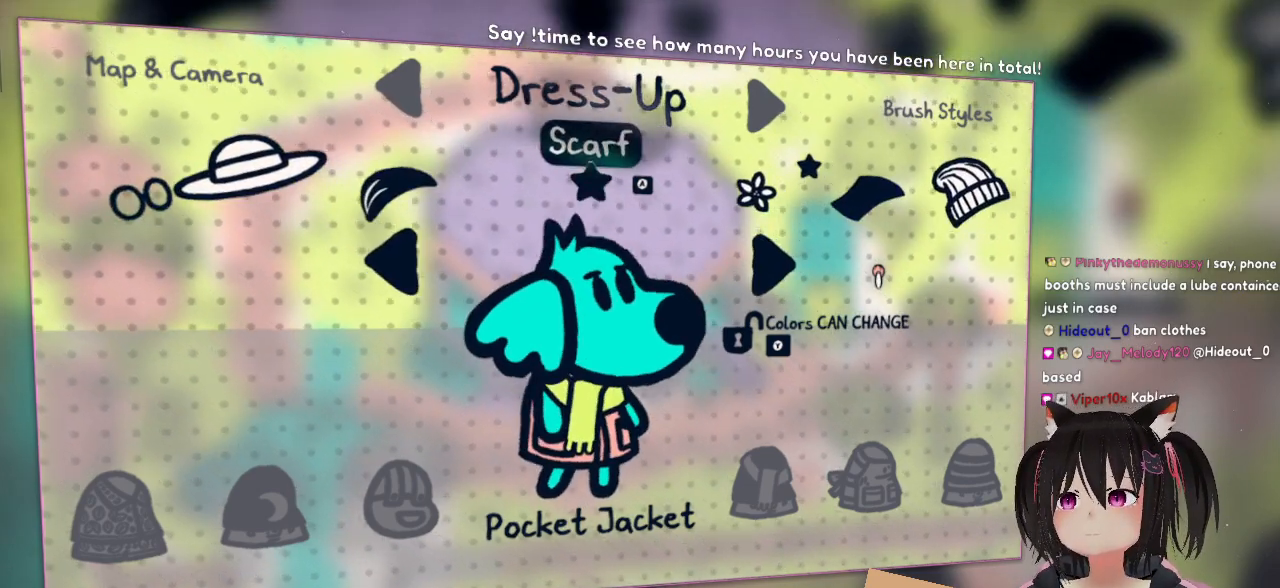
{"buttons": [], "left_stick": "right", "right_stick": "center", "events": [[33, "left_stick", "center"], [383, "left_stick", "right"]]}
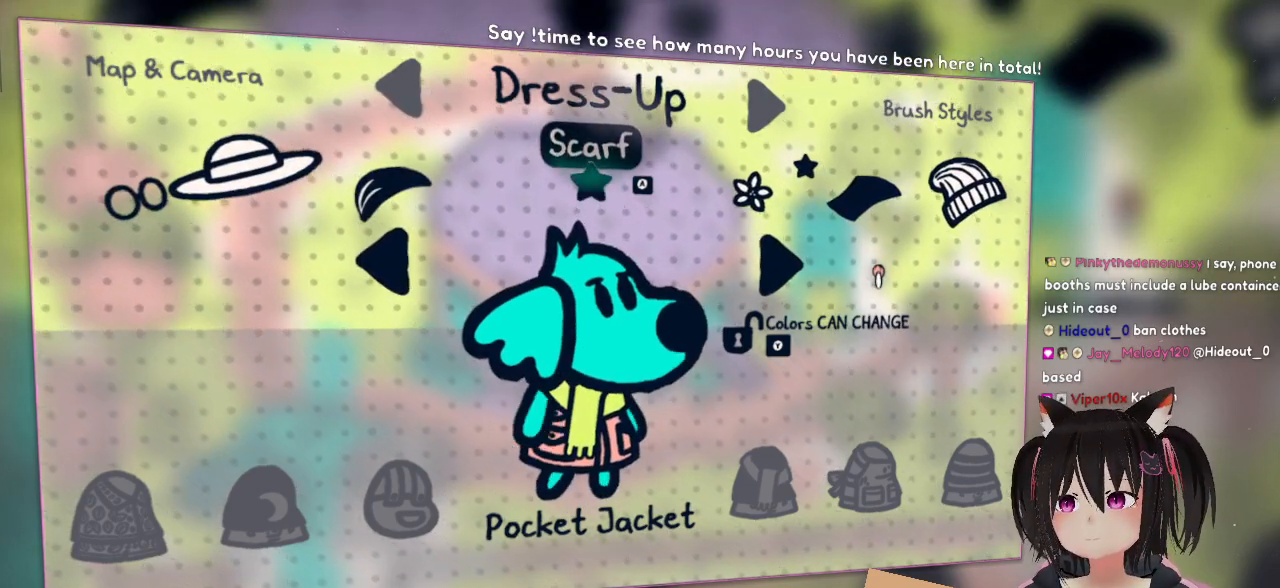
{"buttons": [], "left_stick": "right", "right_stick": "center", "events": [[83, "left_stick", "center"], [283, "left_stick", "right"]]}
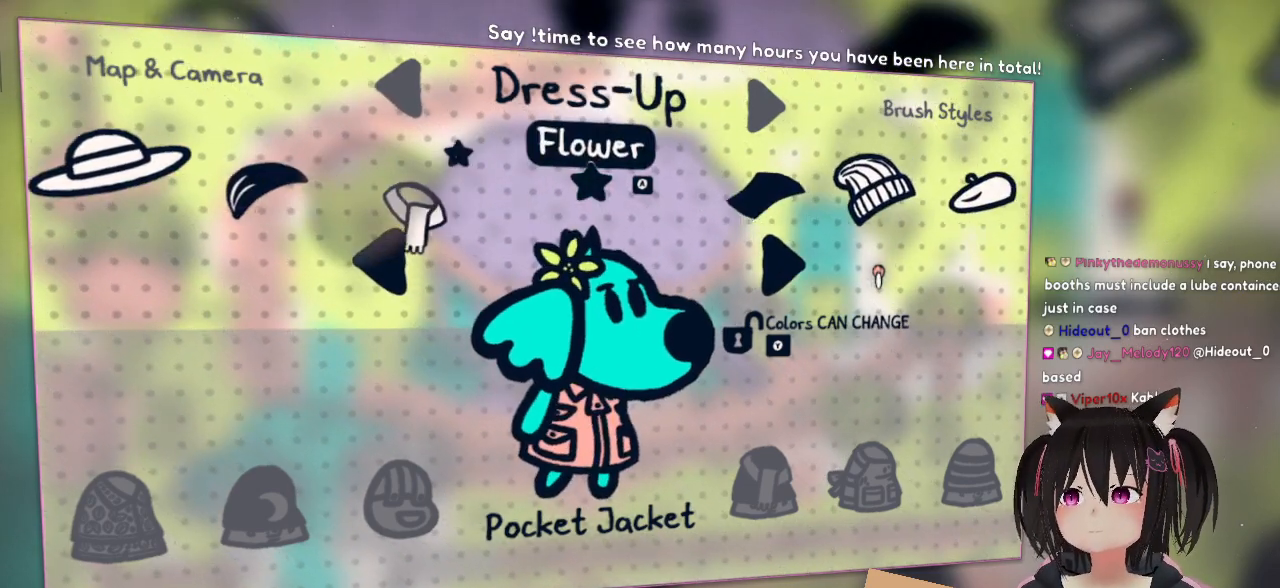
{"buttons": [], "left_stick": "right", "right_stick": "center", "events": [[150, "left_stick", "center"], [450, "left_stick", "right"]]}
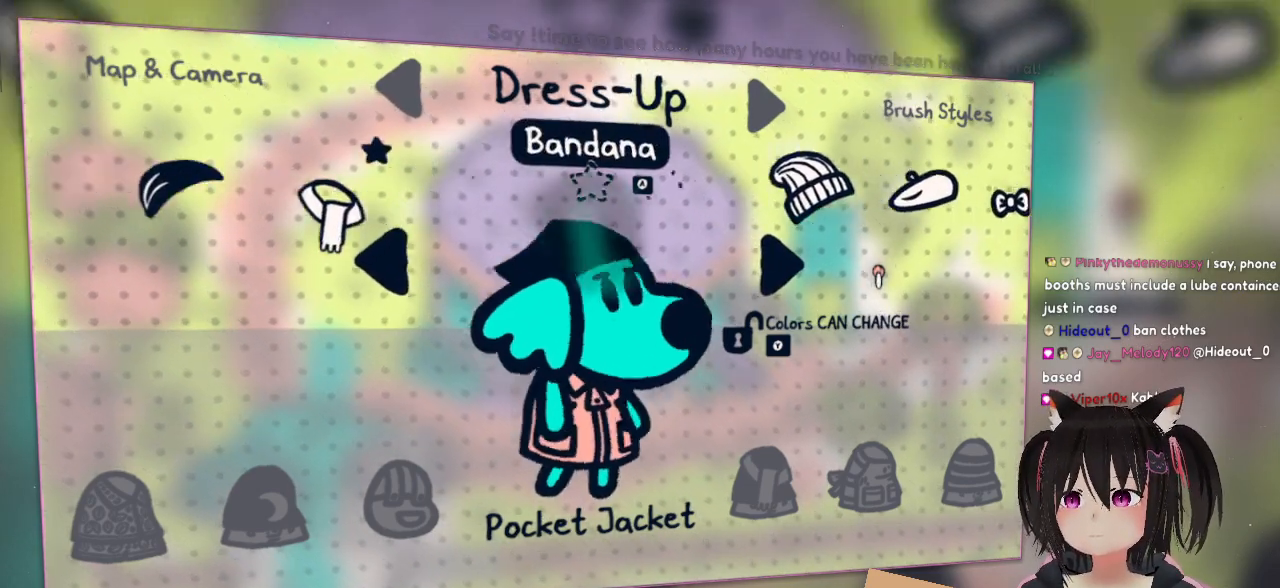
{"buttons": [], "left_stick": "center", "right_stick": "center", "events": [[250, "left_stick", "center"]]}
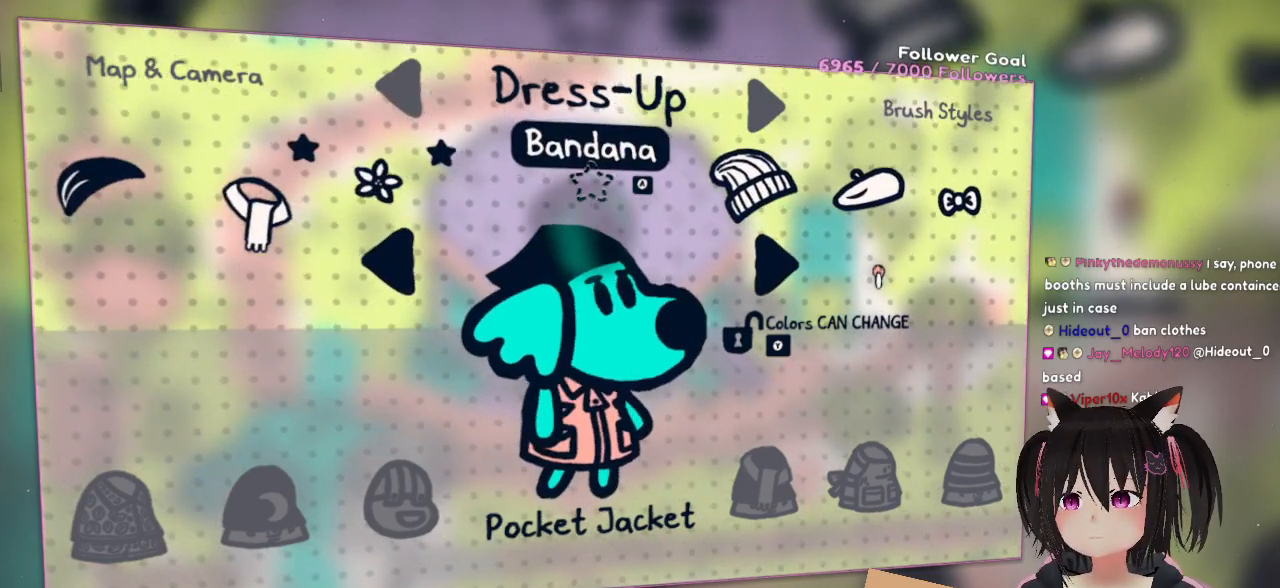
{"buttons": [], "left_stick": "right", "right_stick": "center", "events": [[117, "left_stick", "right"]]}
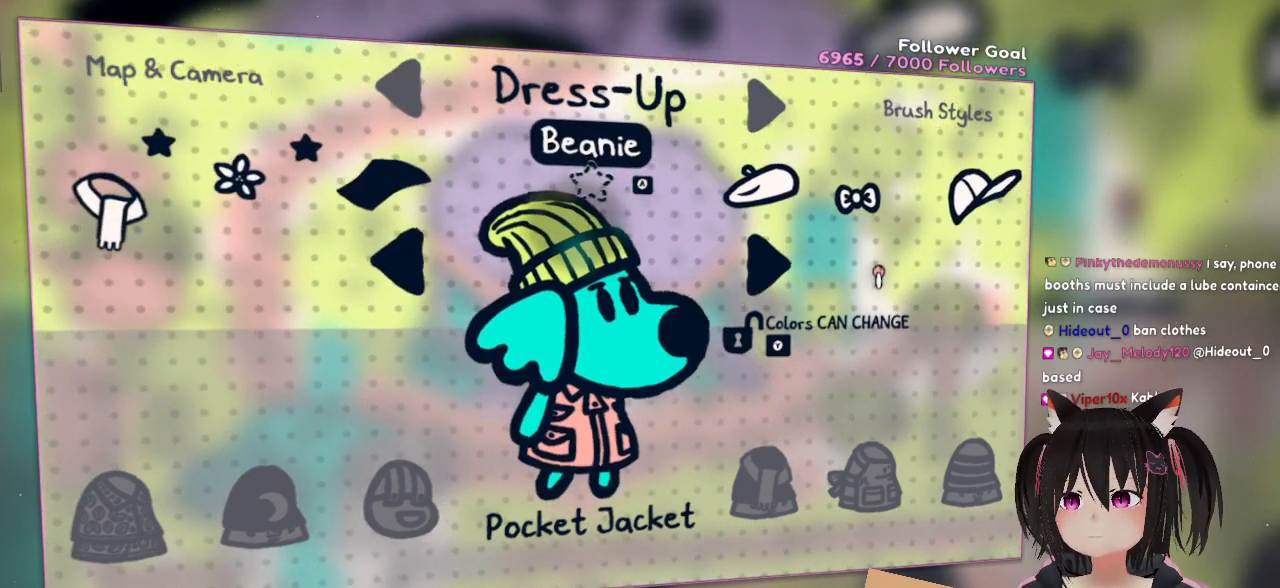
{"buttons": [], "left_stick": "center", "right_stick": "center", "events": [[83, "left_stick", "center"], [167, "left_stick", "right"], [500, "left_stick", "center"]]}